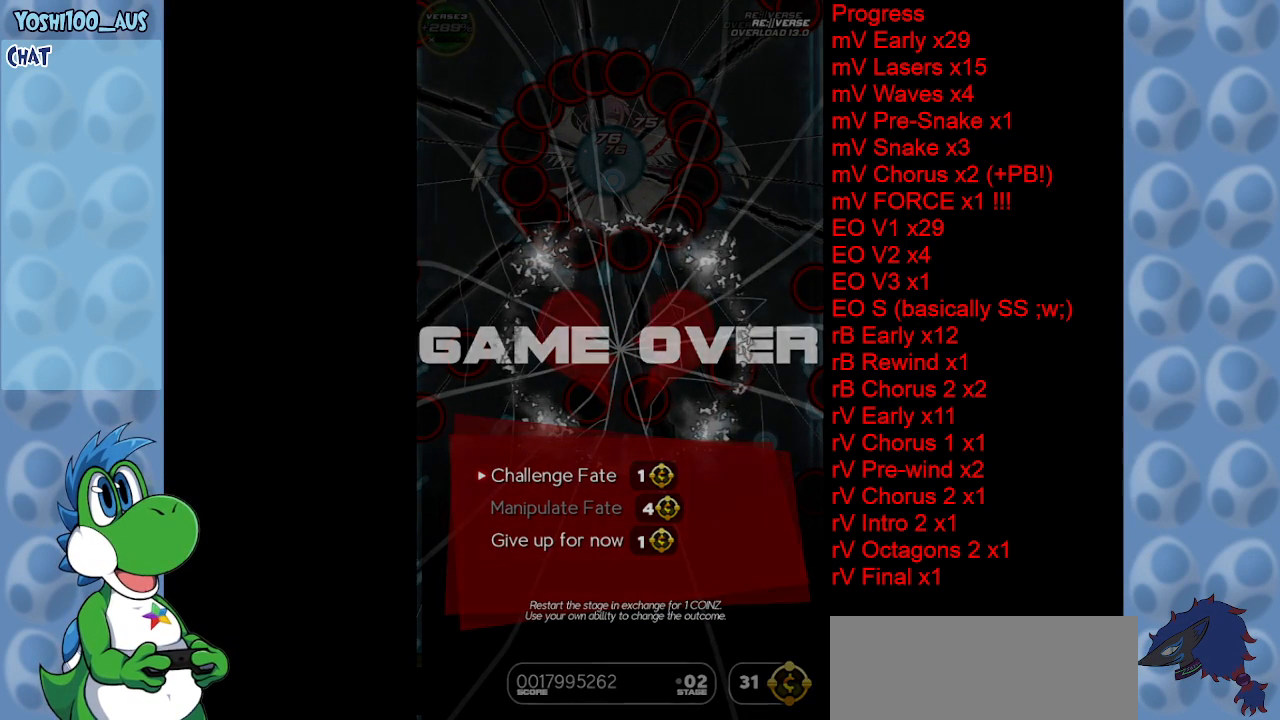
Gameplay with keyboard; each line is a JSON object with the keys held at the frame after it. "events" lists presses ("down") and releases ("up") of "c", "down", "left", "right", "up", "x" and "z" between this image and that frame as [ms after this image, input, new state], when the widget could be followed in between. No other keys are recorded. Mouse input is not recorded.
{"keys": [], "events": []}
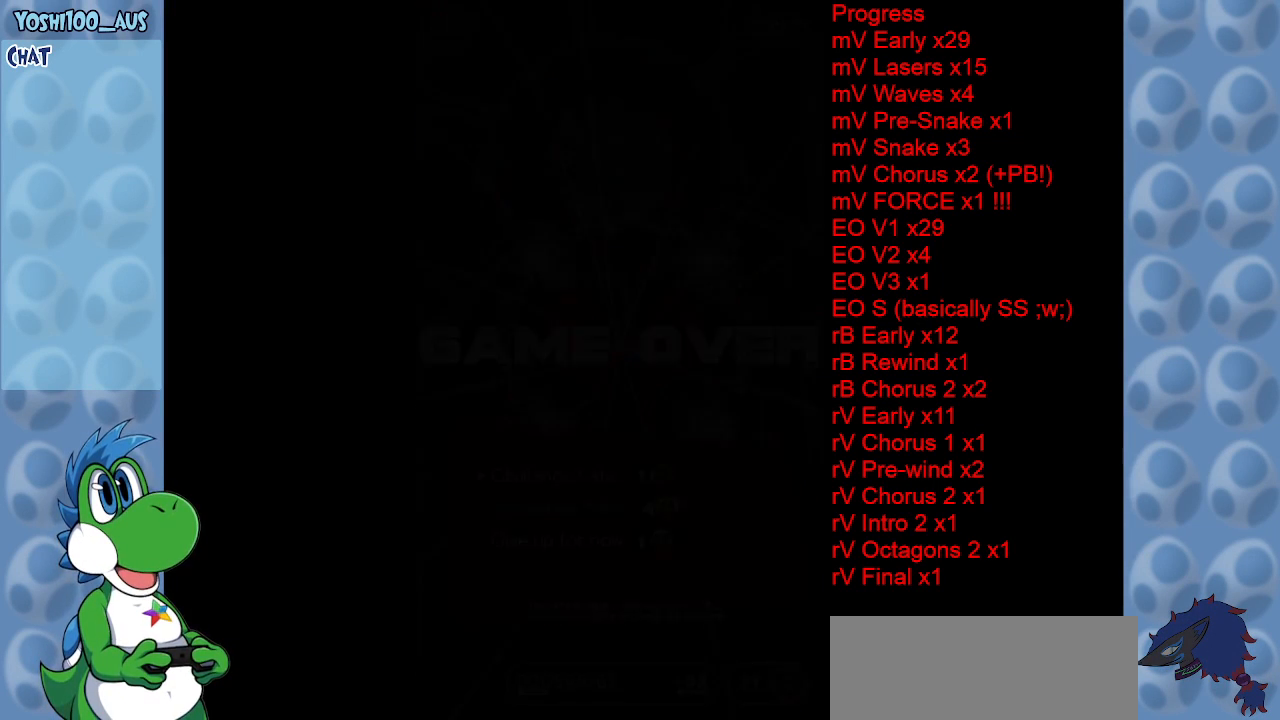
{"keys": [], "events": []}
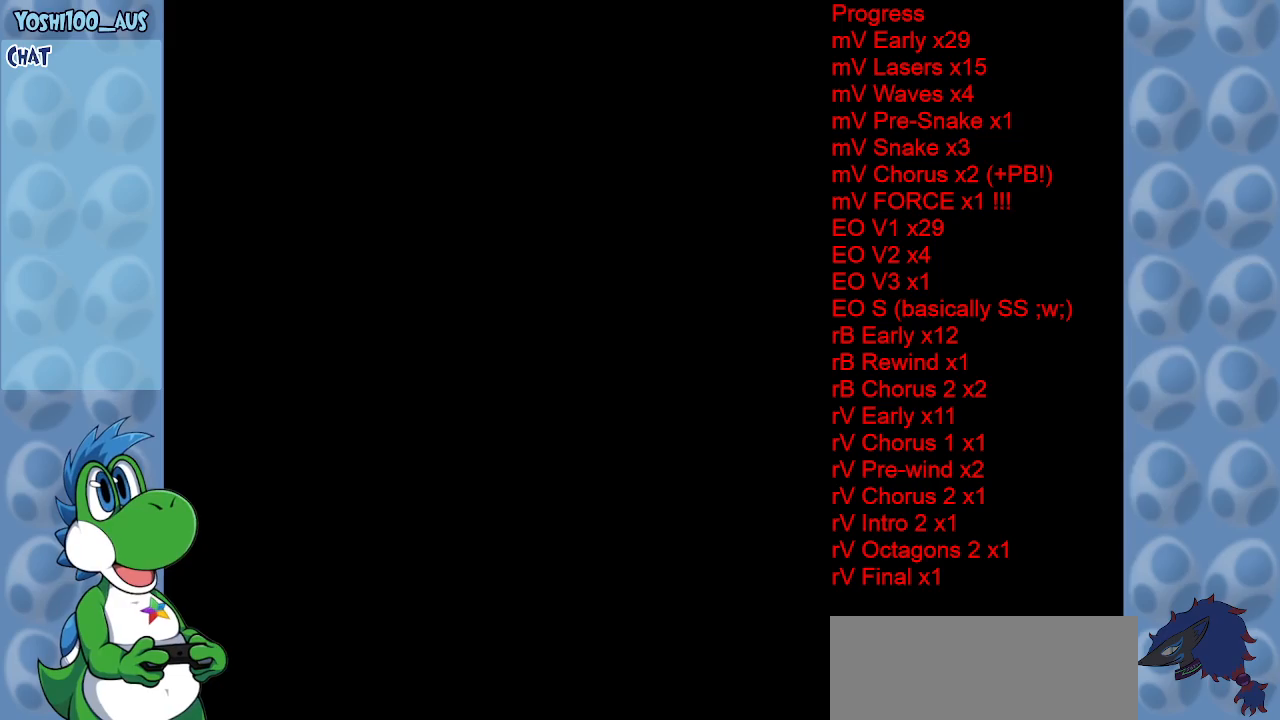
{"keys": [], "events": []}
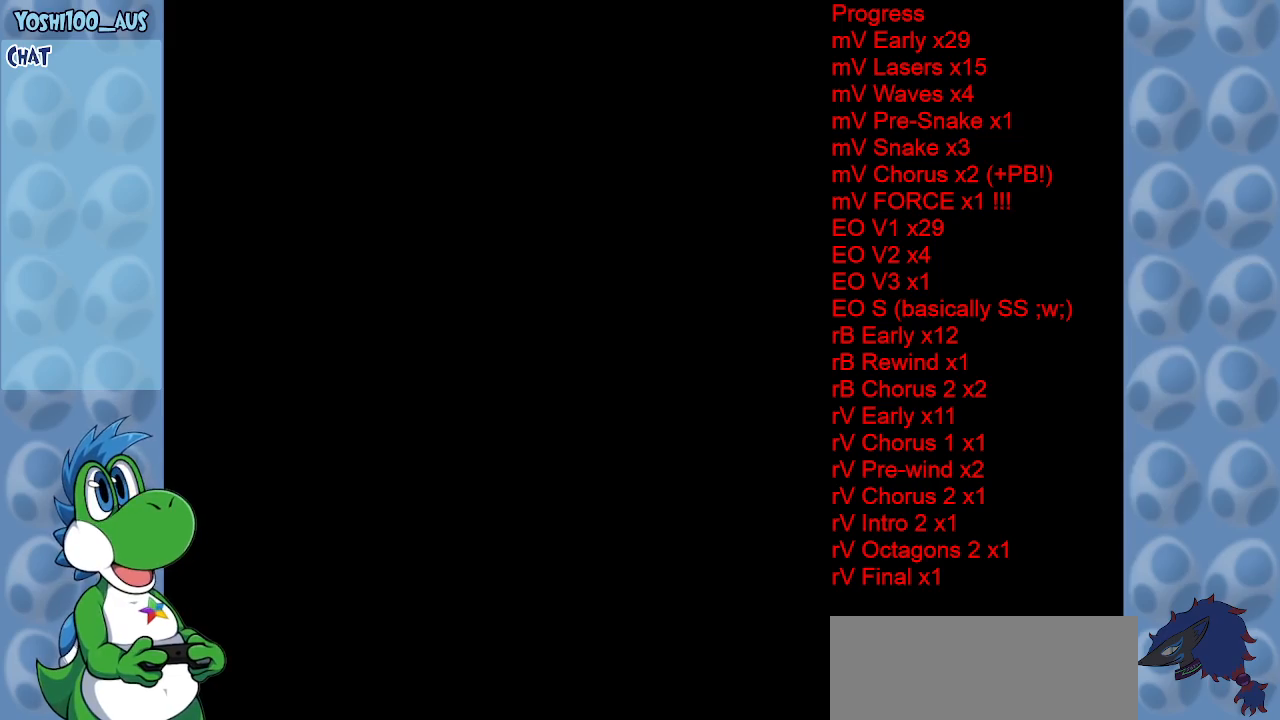
{"keys": [], "events": []}
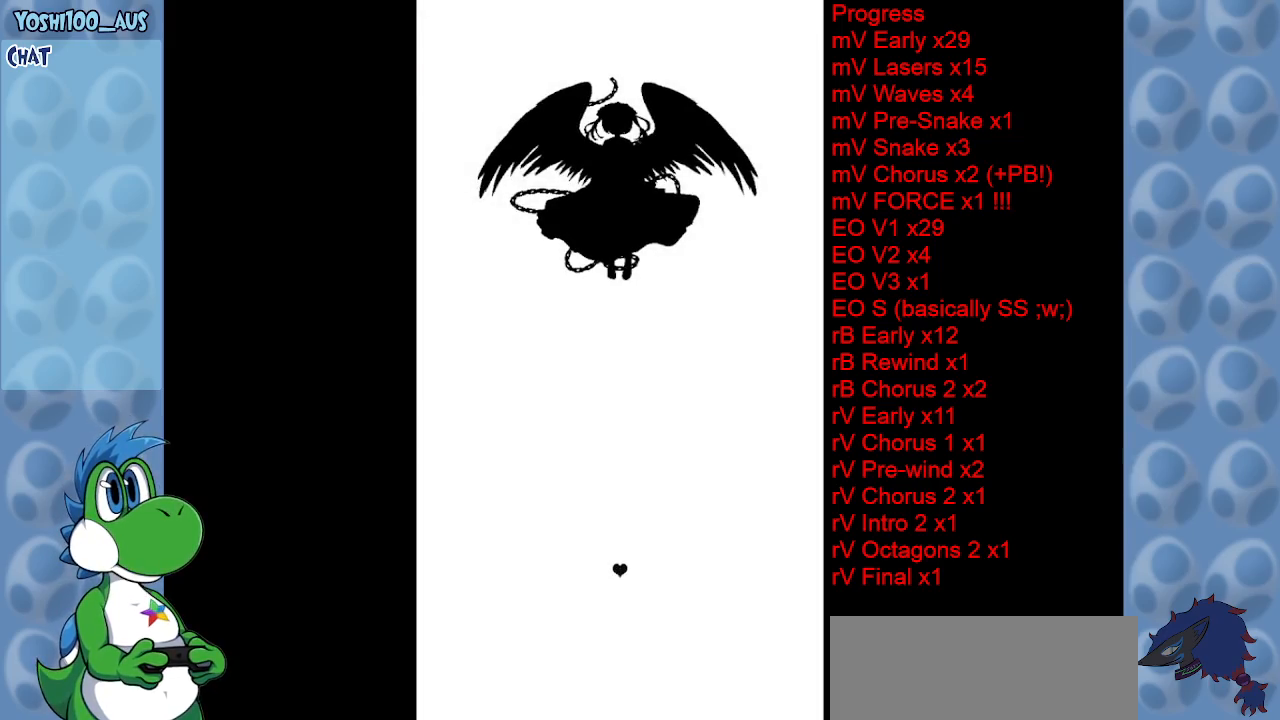
{"keys": [], "events": []}
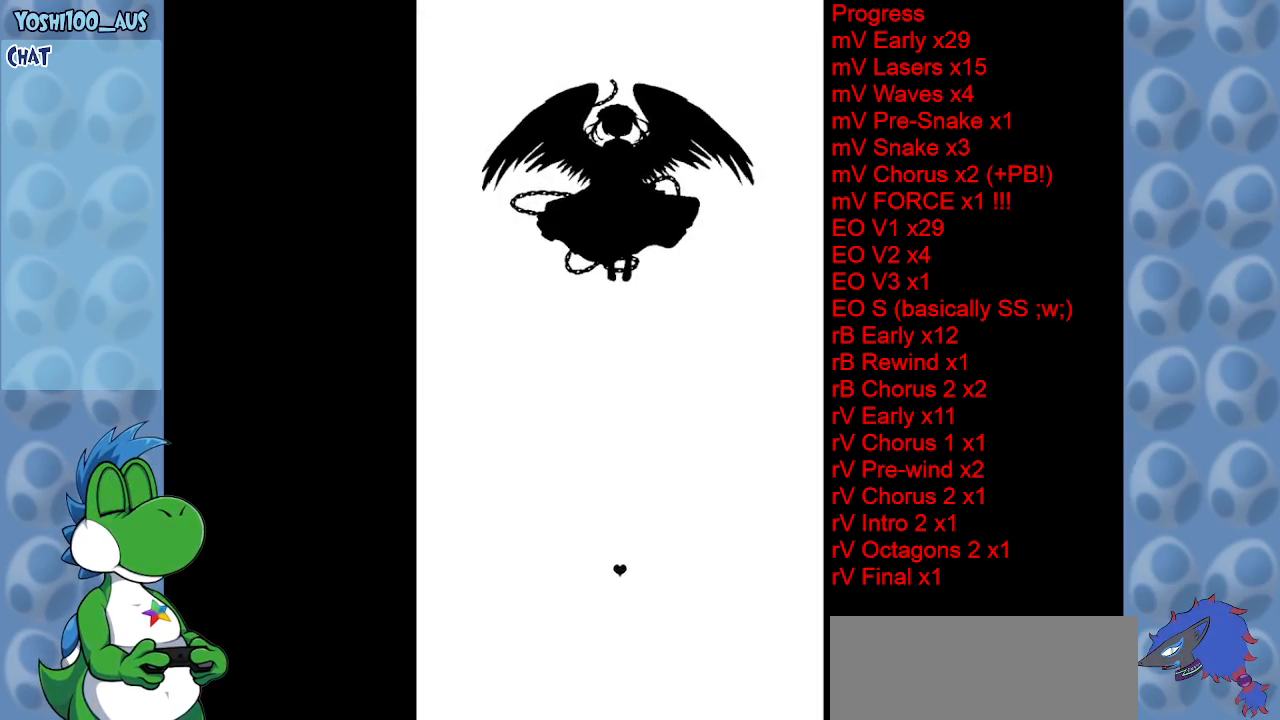
{"keys": ["down", "right"], "events": [[150, "down", "down"], [400, "right", "down"]]}
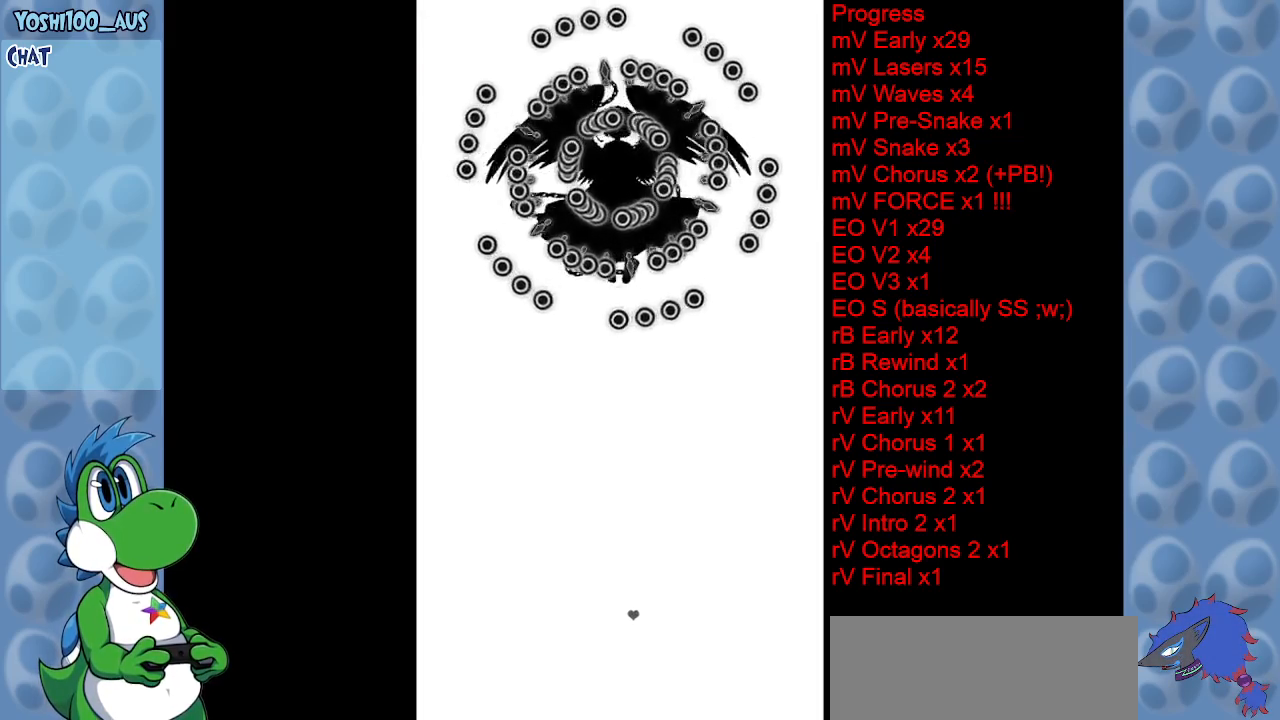
{"keys": [], "events": [[33, "down", "up"], [267, "right", "up"]]}
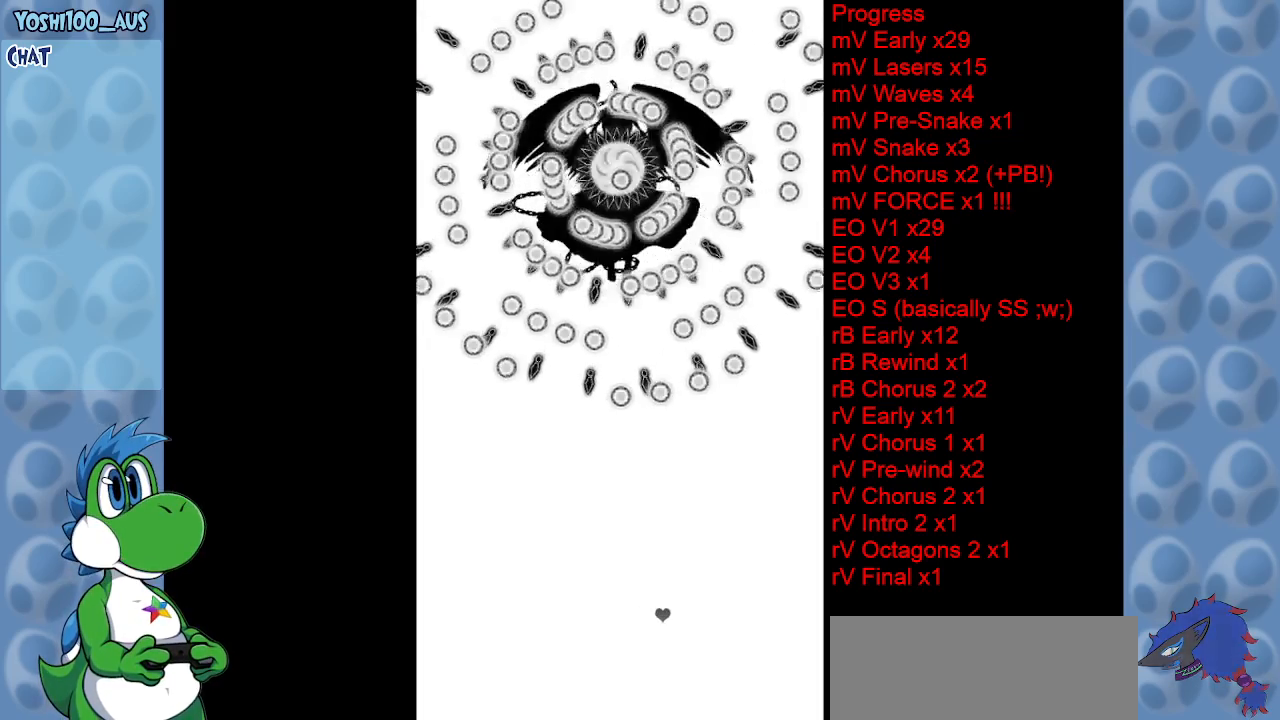
{"keys": [], "events": [[233, "right", "down"], [417, "right", "up"]]}
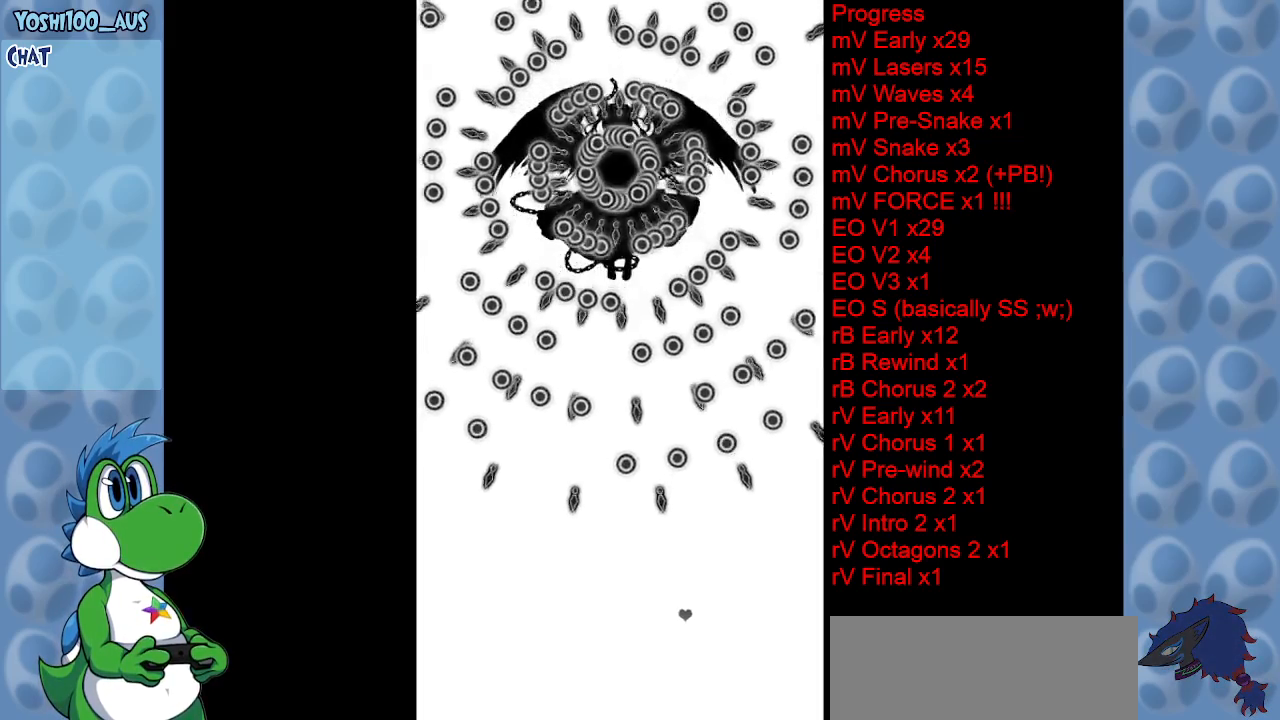
{"keys": [], "events": [[200, "right", "down"], [400, "right", "up"]]}
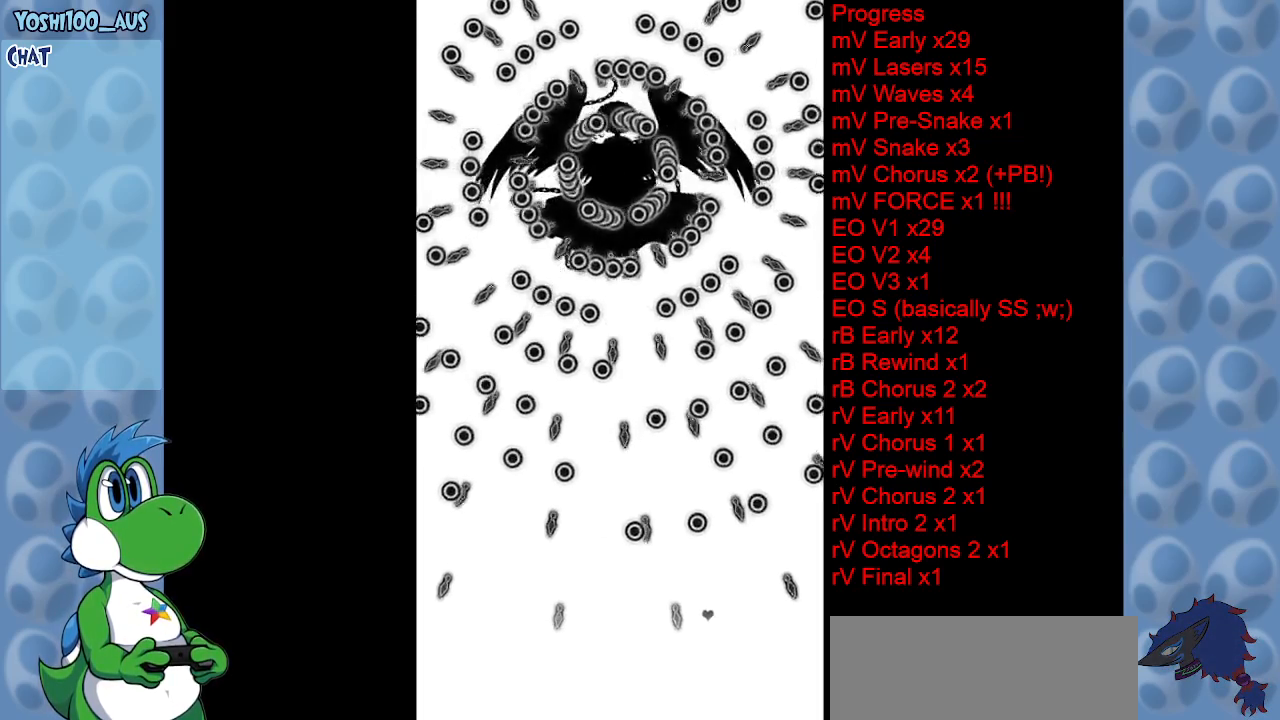
{"keys": ["left", "up"], "events": [[67, "left", "down"], [117, "up", "down"], [267, "left", "up"], [317, "up", "up"], [450, "left", "down"], [450, "up", "down"]]}
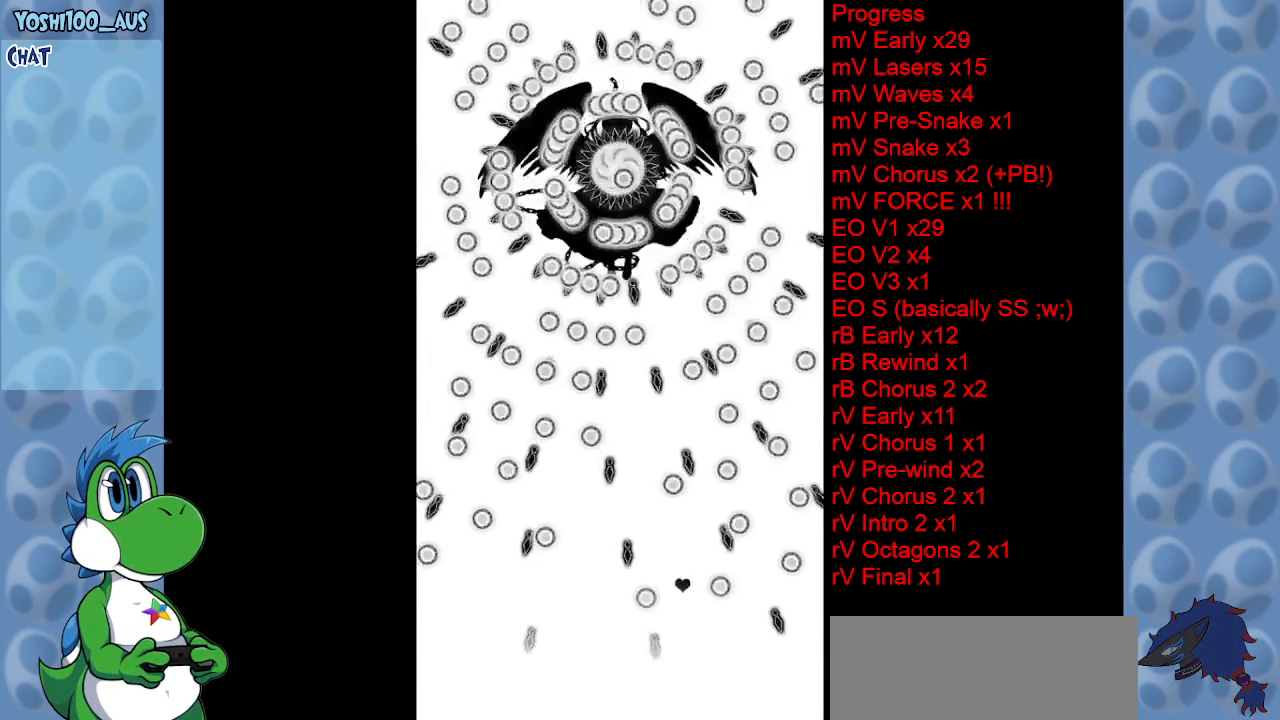
{"keys": [], "events": [[133, "left", "up"], [133, "up", "up"], [317, "left", "down"], [467, "left", "up"]]}
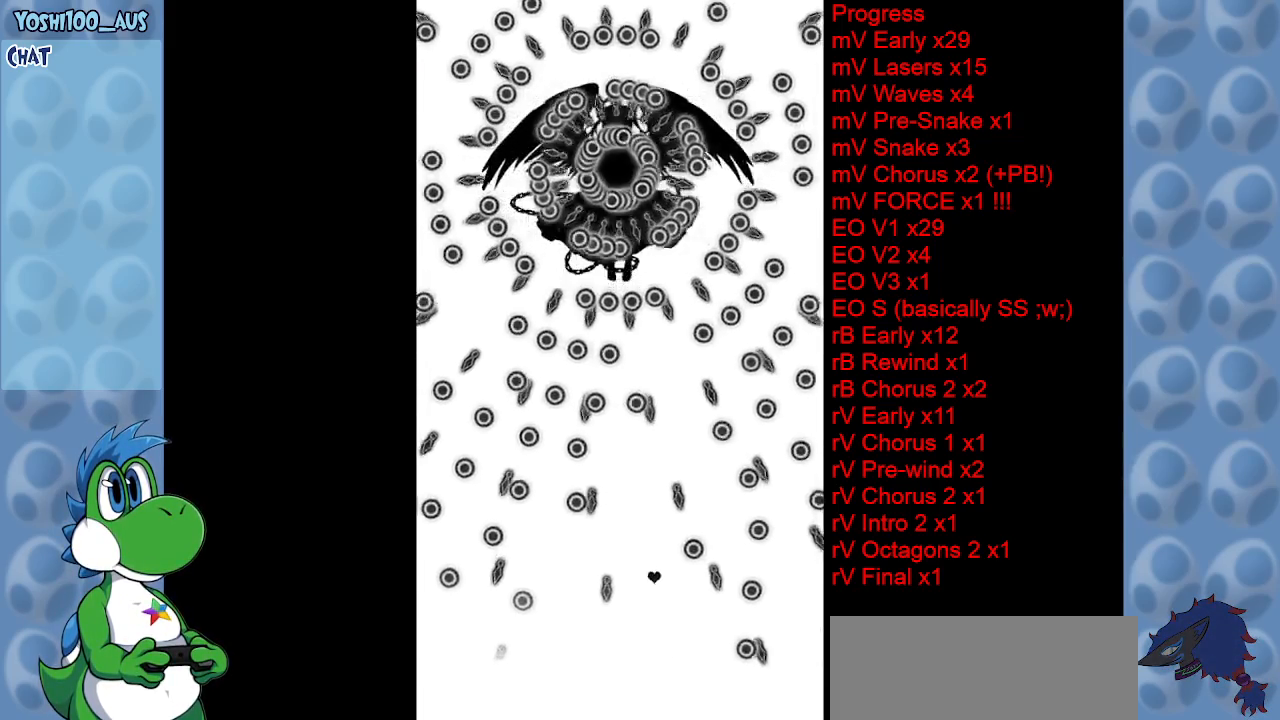
{"keys": [], "events": [[100, "left", "down"], [200, "down", "down"], [250, "left", "up"], [333, "down", "up"]]}
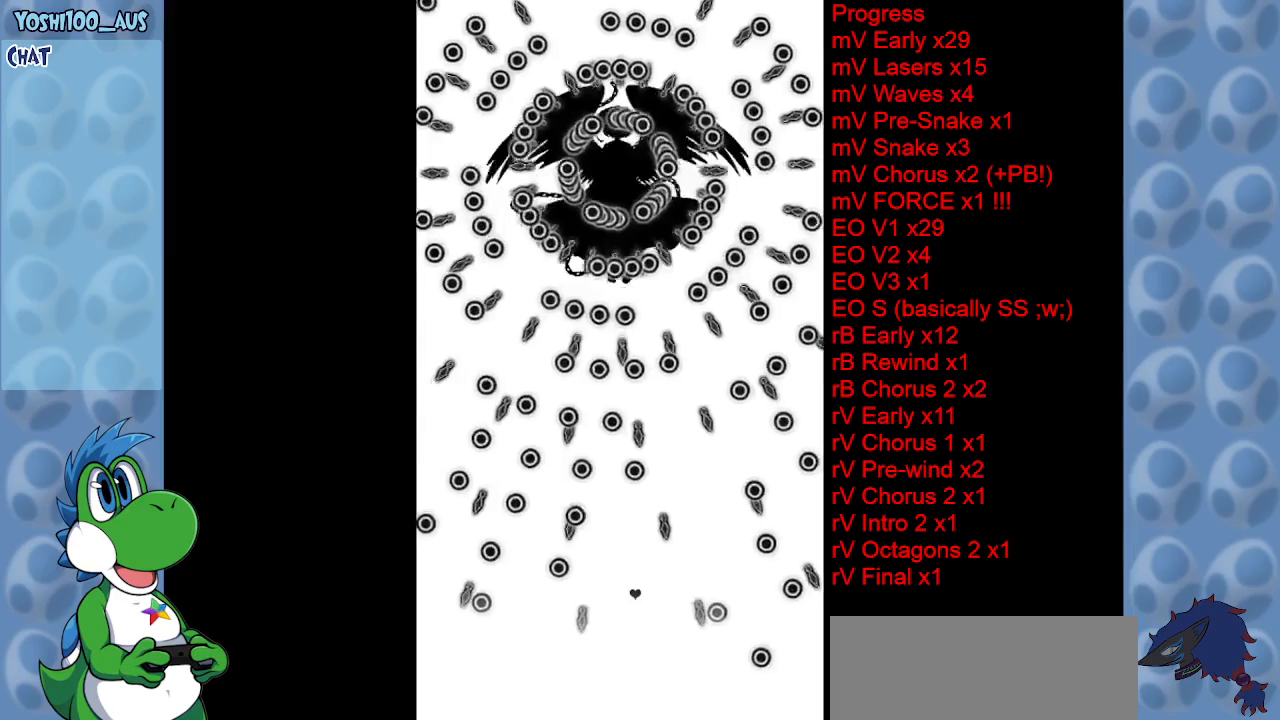
{"keys": ["right"], "events": [[267, "right", "down"]]}
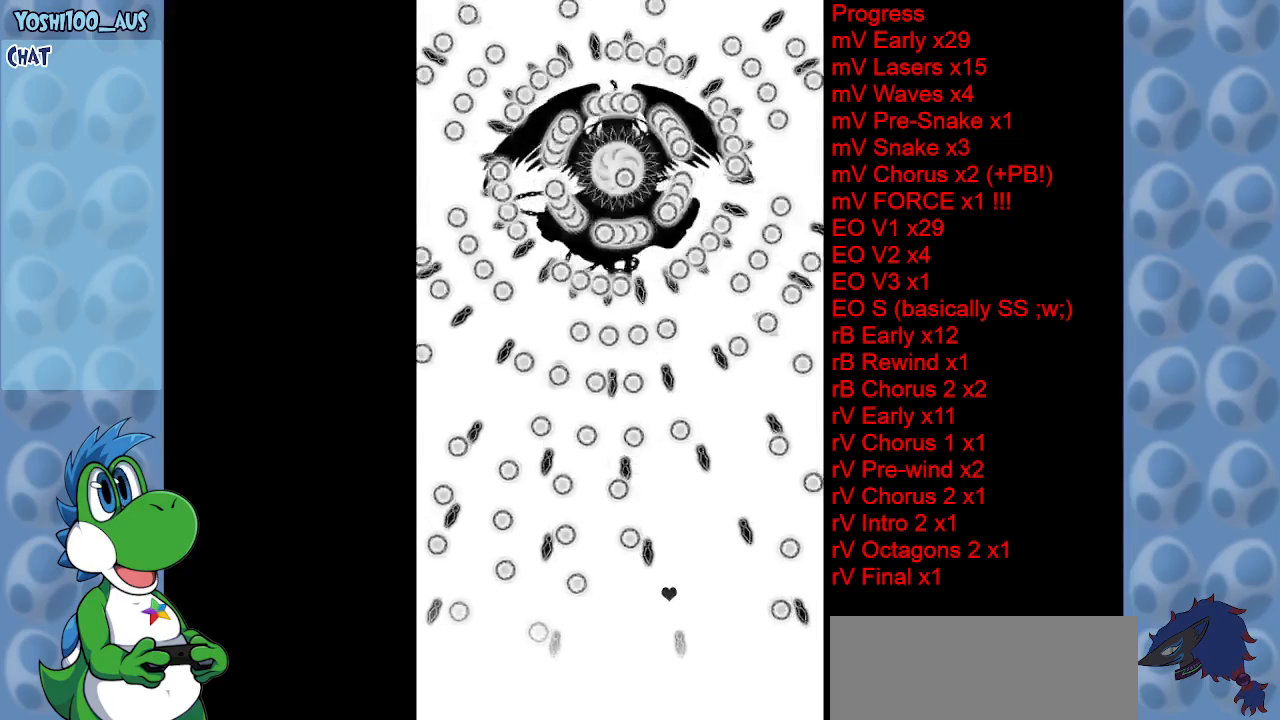
{"keys": ["right"], "events": [[133, "right", "up"], [383, "right", "down"]]}
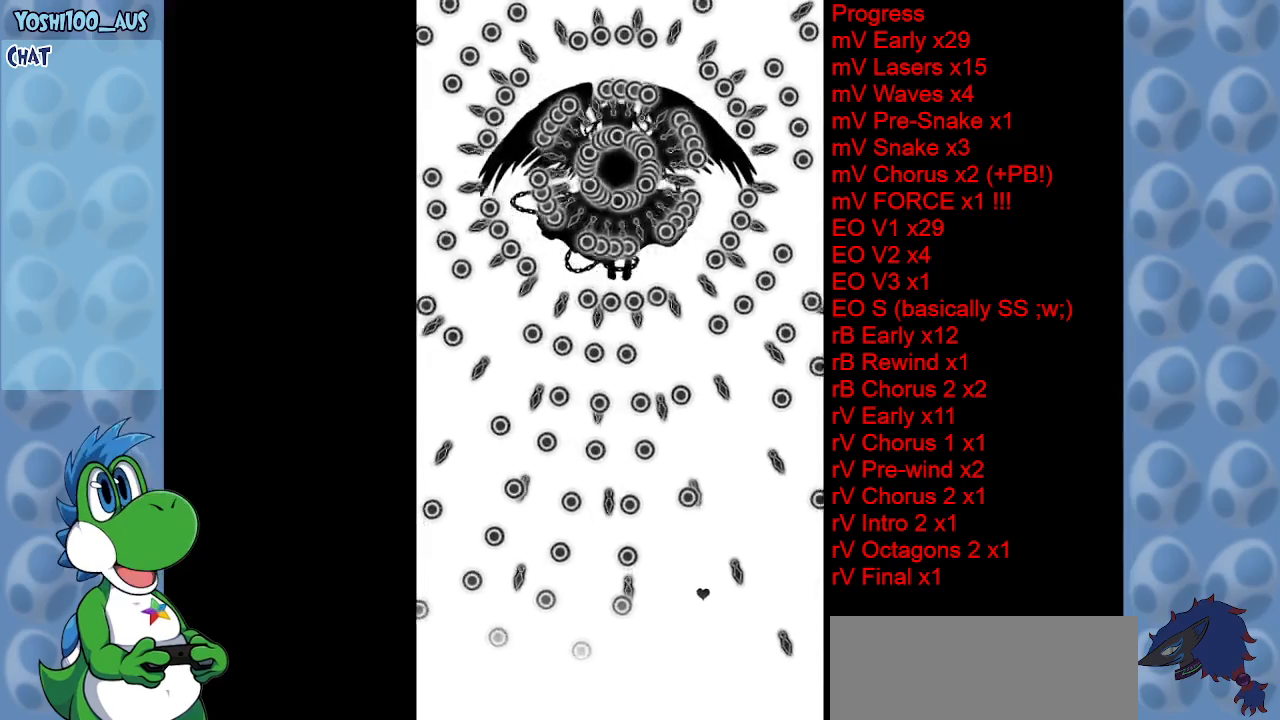
{"keys": ["up"], "events": [[250, "up", "down"], [483, "right", "up"]]}
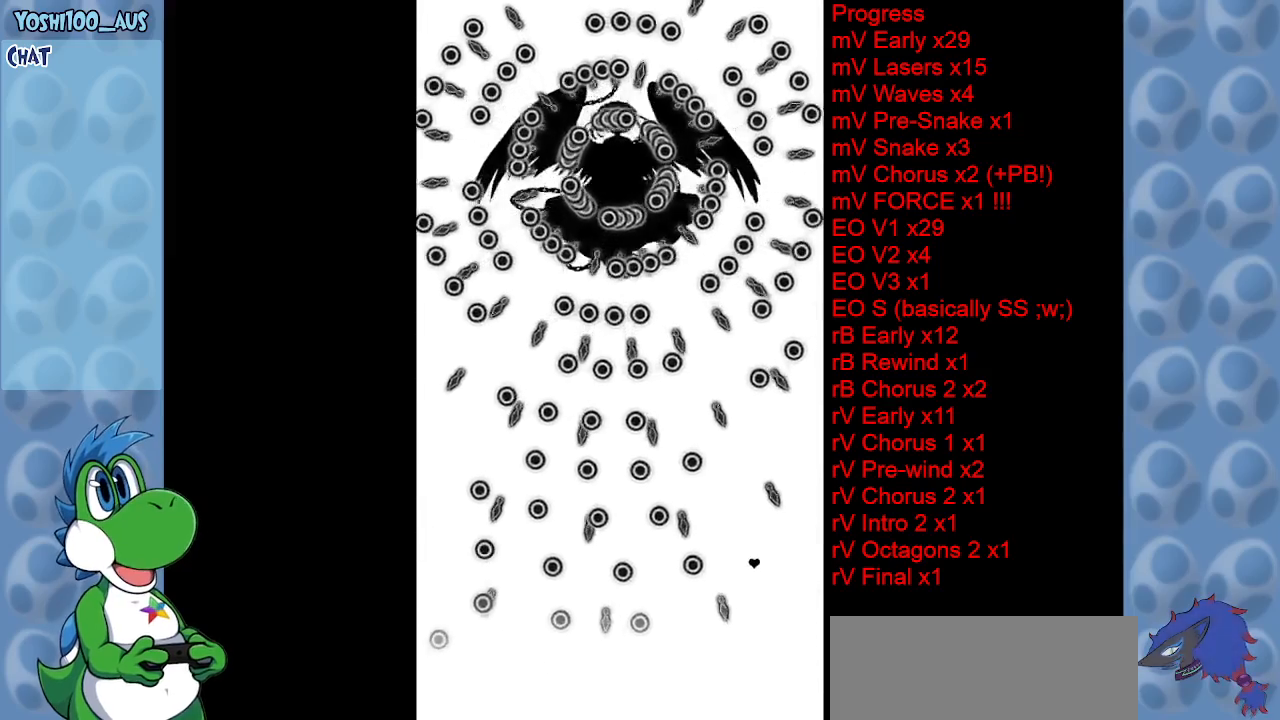
{"keys": ["left"], "events": [[33, "up", "up"], [217, "left", "down"], [217, "up", "down"], [350, "left", "up"], [400, "up", "up"], [500, "left", "down"]]}
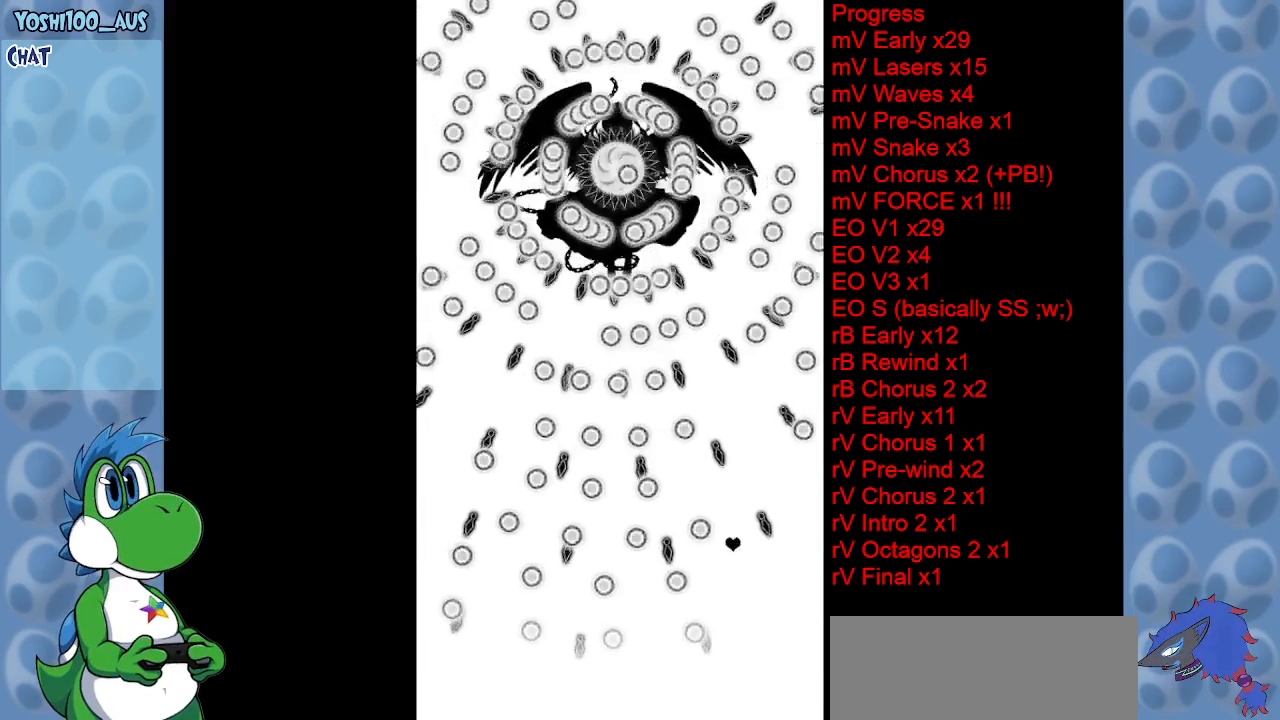
{"keys": ["right"], "events": [[83, "up", "down"], [233, "left", "up"], [233, "up", "up"], [267, "right", "down"]]}
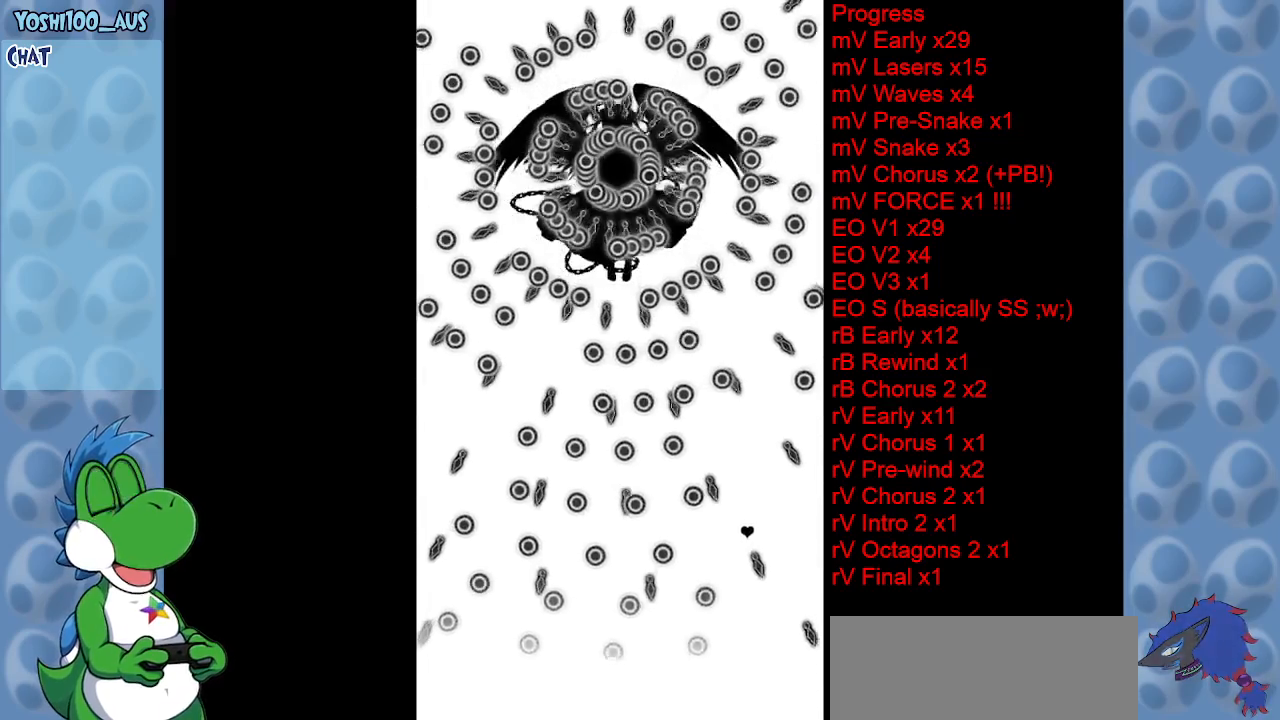
{"keys": [], "events": [[50, "up", "down"], [150, "right", "up"], [200, "left", "down"], [250, "up", "up"], [350, "left", "up"]]}
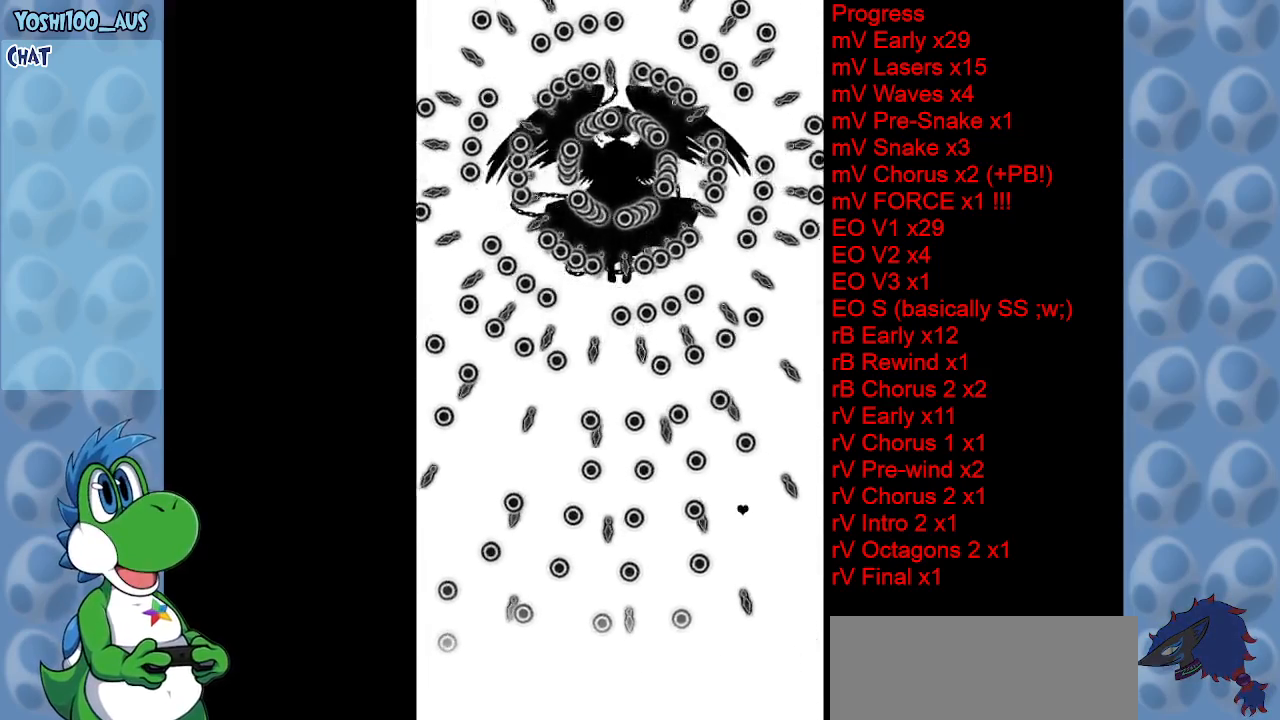
{"keys": ["left"], "events": [[167, "left", "down"], [317, "left", "up"], [500, "left", "down"]]}
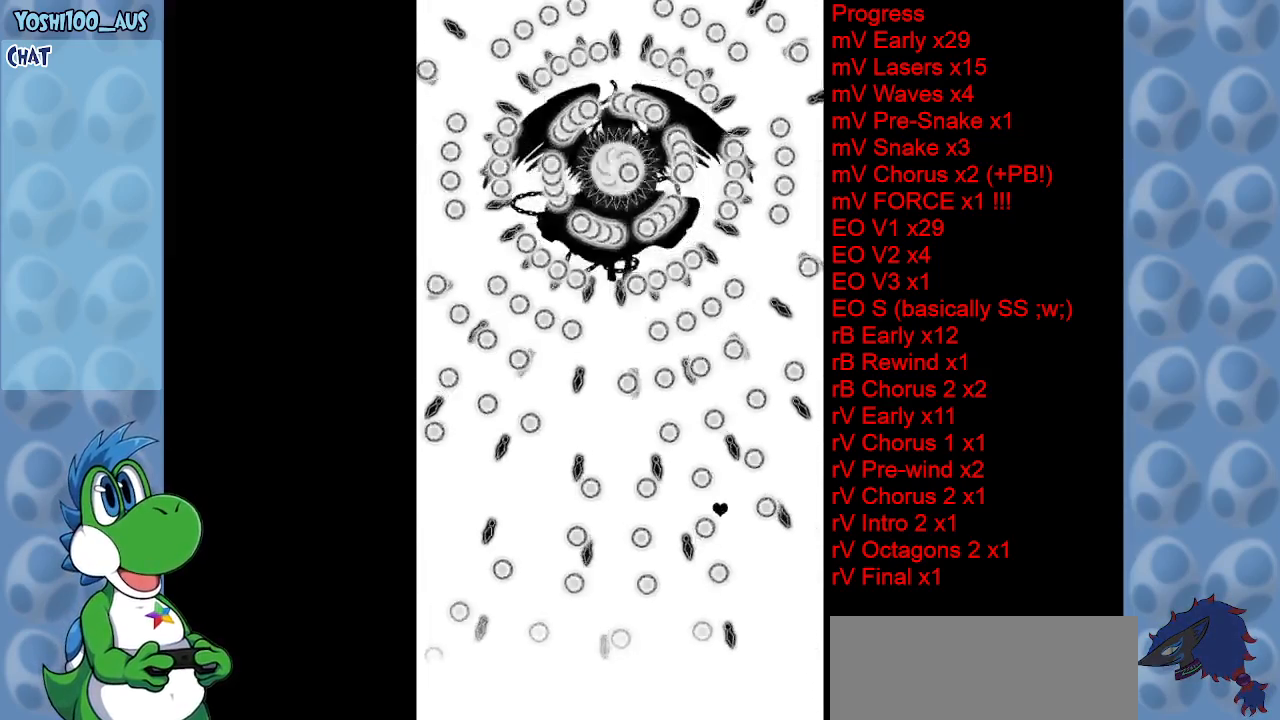
{"keys": ["left"], "events": [[50, "down", "down"], [283, "down", "up"], [283, "left", "up"], [467, "left", "down"]]}
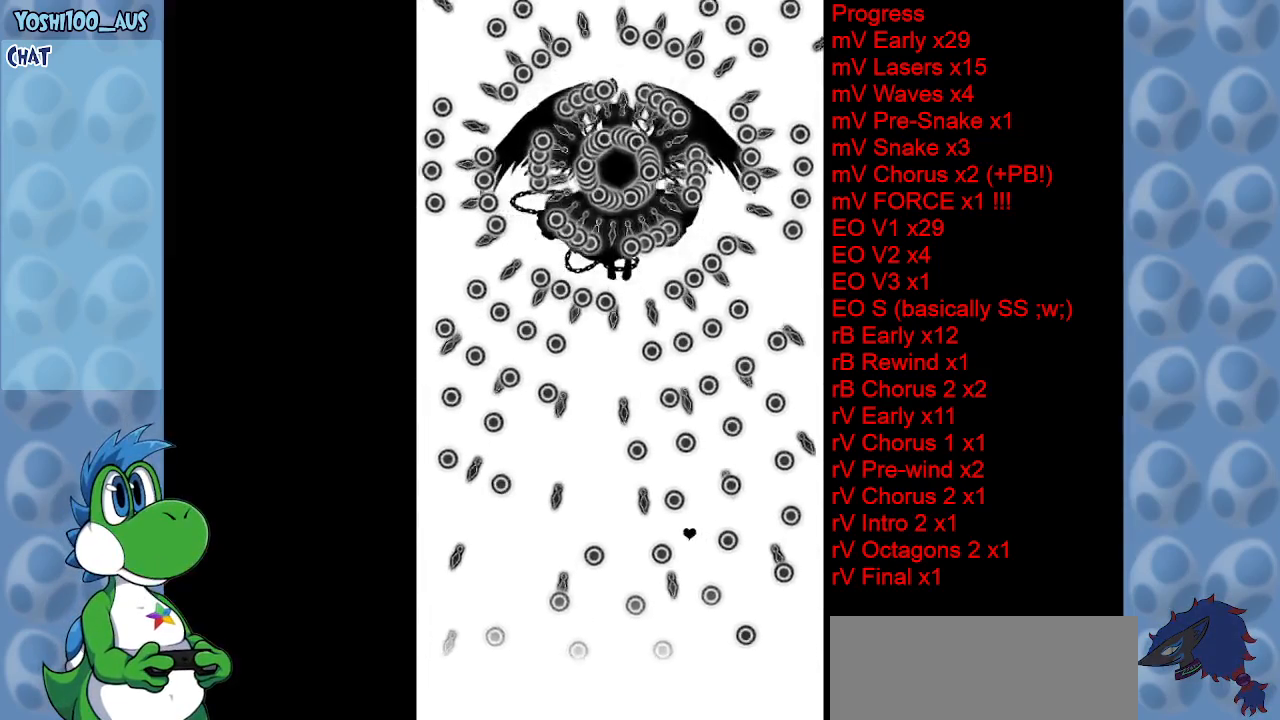
{"keys": ["left", "up"], "events": [[17, "left", "up"], [250, "right", "down"], [283, "right", "up"], [383, "left", "down"], [500, "up", "down"]]}
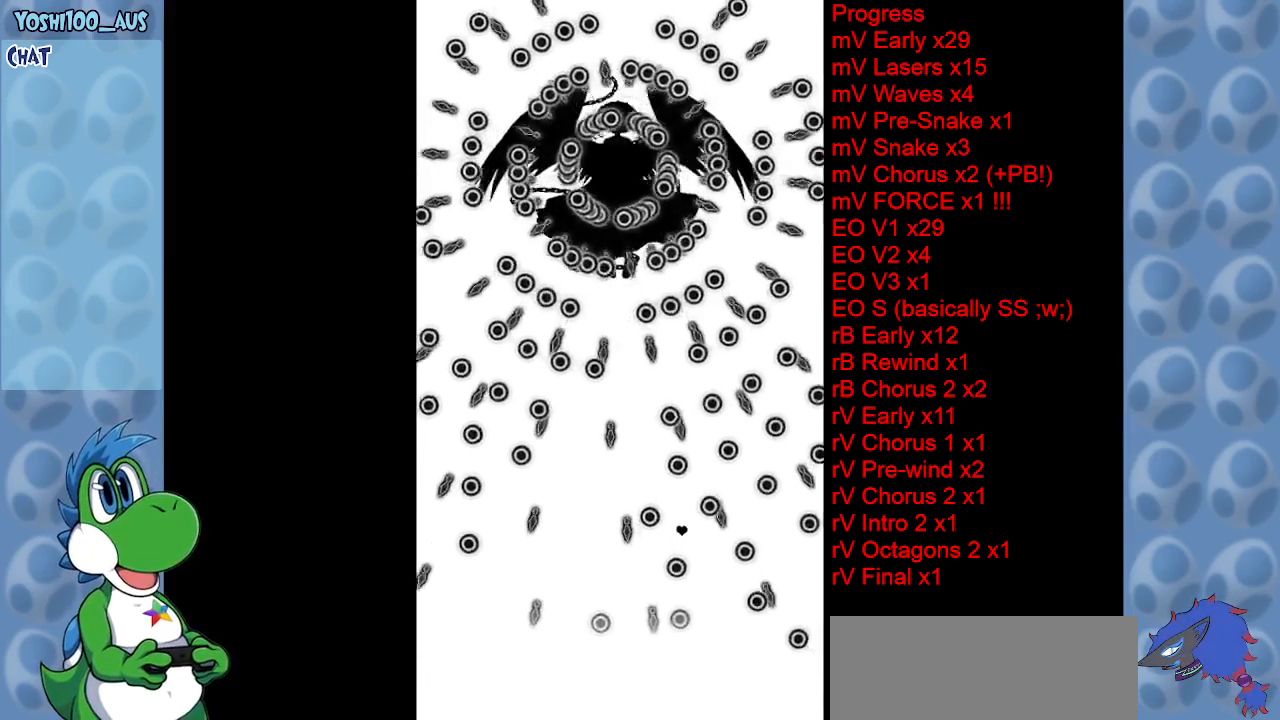
{"keys": ["down", "left"], "events": [[167, "up", "up"], [267, "left", "up"], [450, "down", "down"], [450, "left", "down"]]}
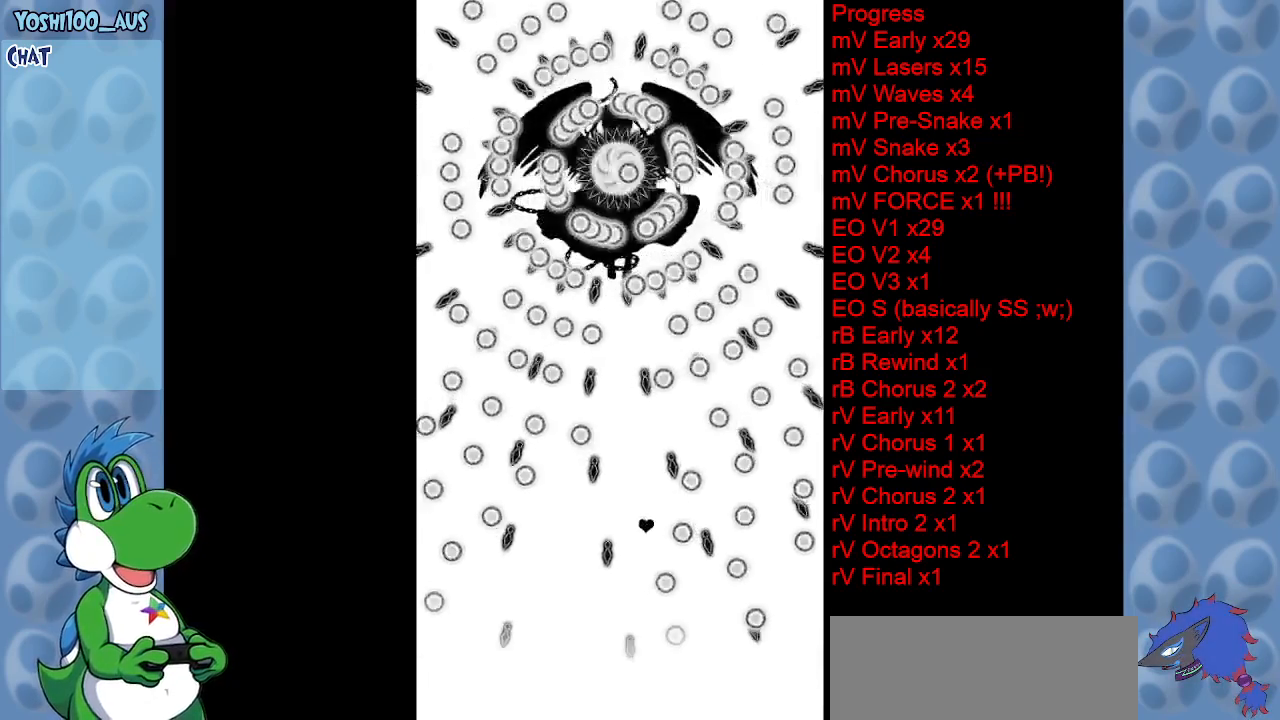
{"keys": ["down", "left"], "events": [[183, "left", "up"], [233, "down", "up"], [467, "down", "down"], [467, "left", "down"]]}
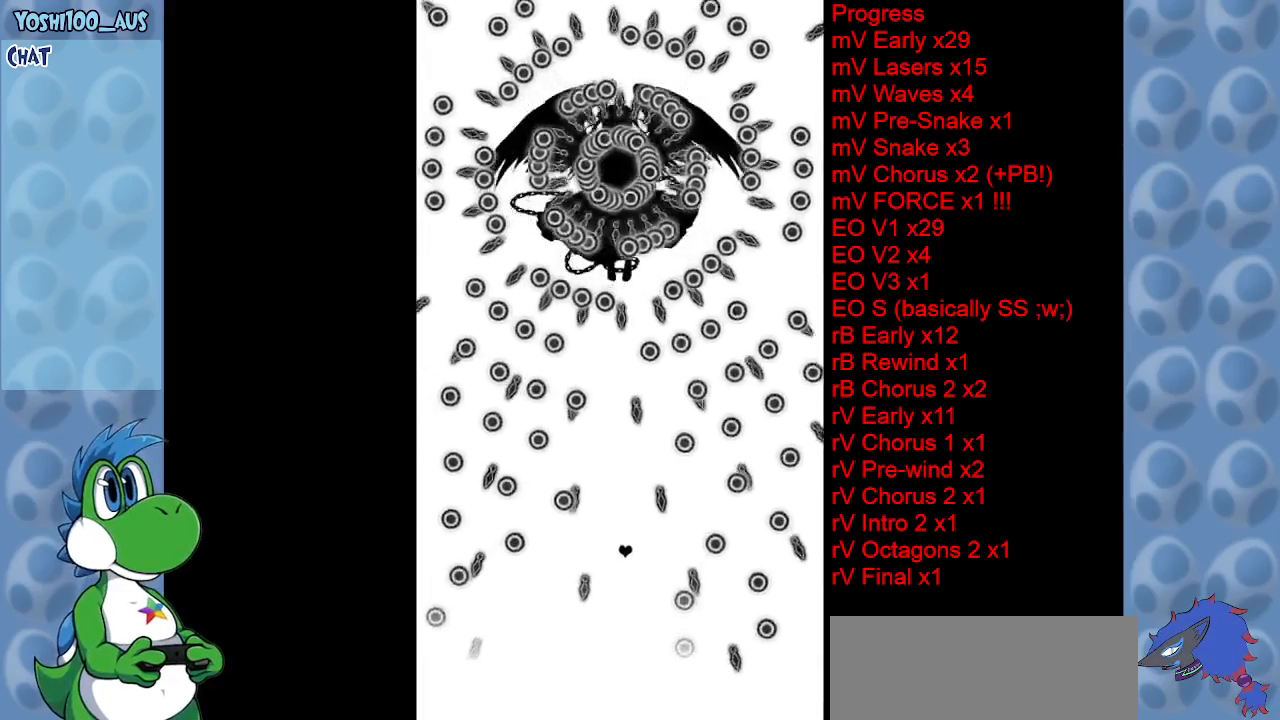
{"keys": [], "events": [[117, "left", "up"], [150, "down", "up"]]}
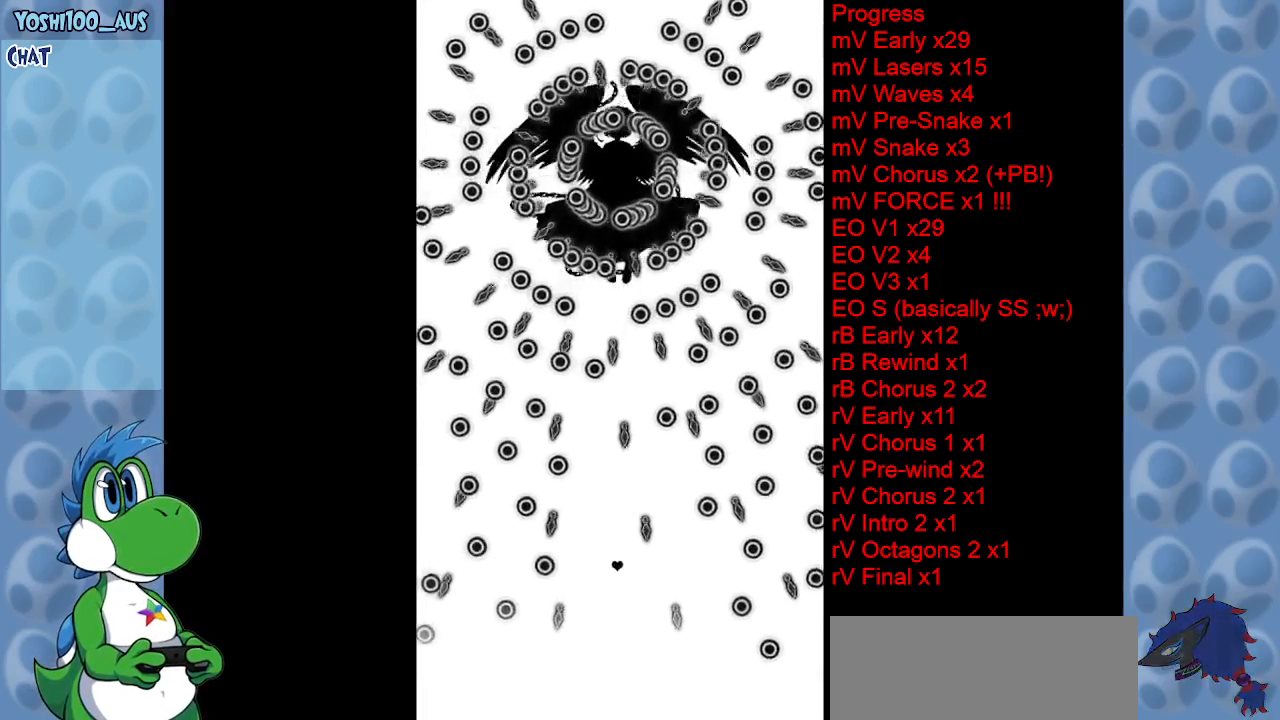
{"keys": [], "events": [[117, "left", "down"], [217, "left", "up"]]}
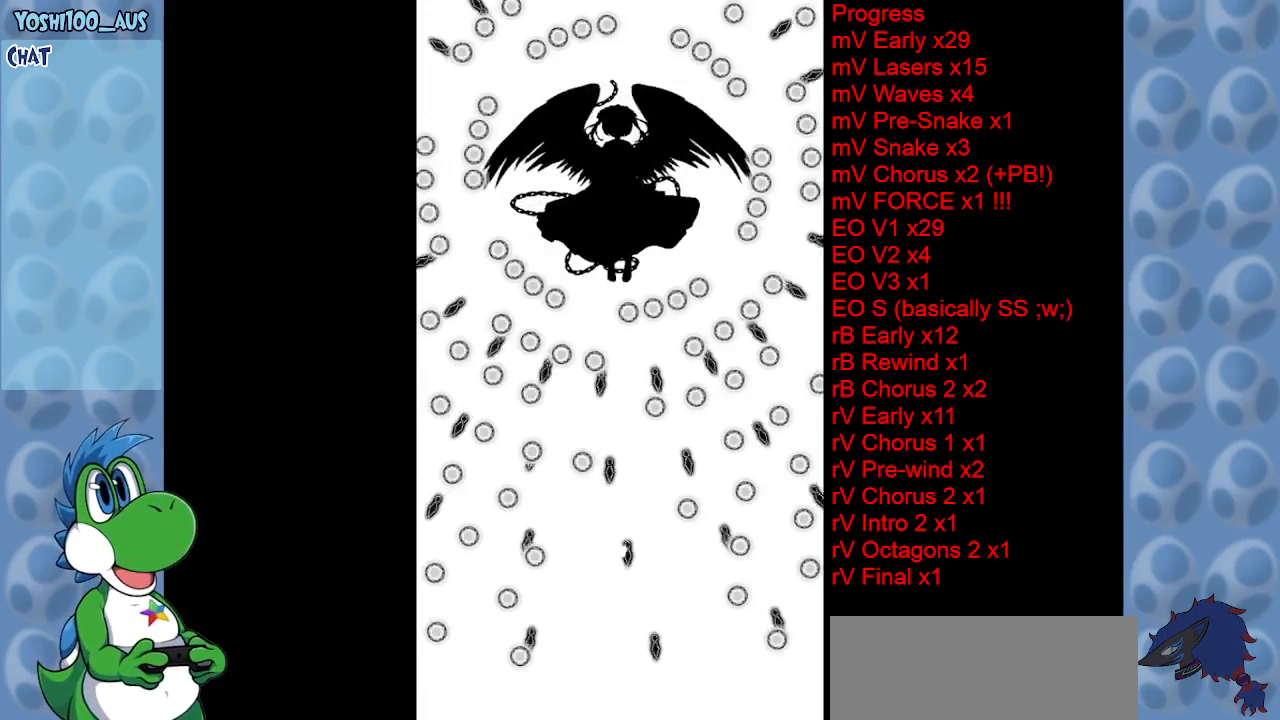
{"keys": ["up"], "events": [[133, "right", "down"], [333, "right", "up"], [417, "up", "down"]]}
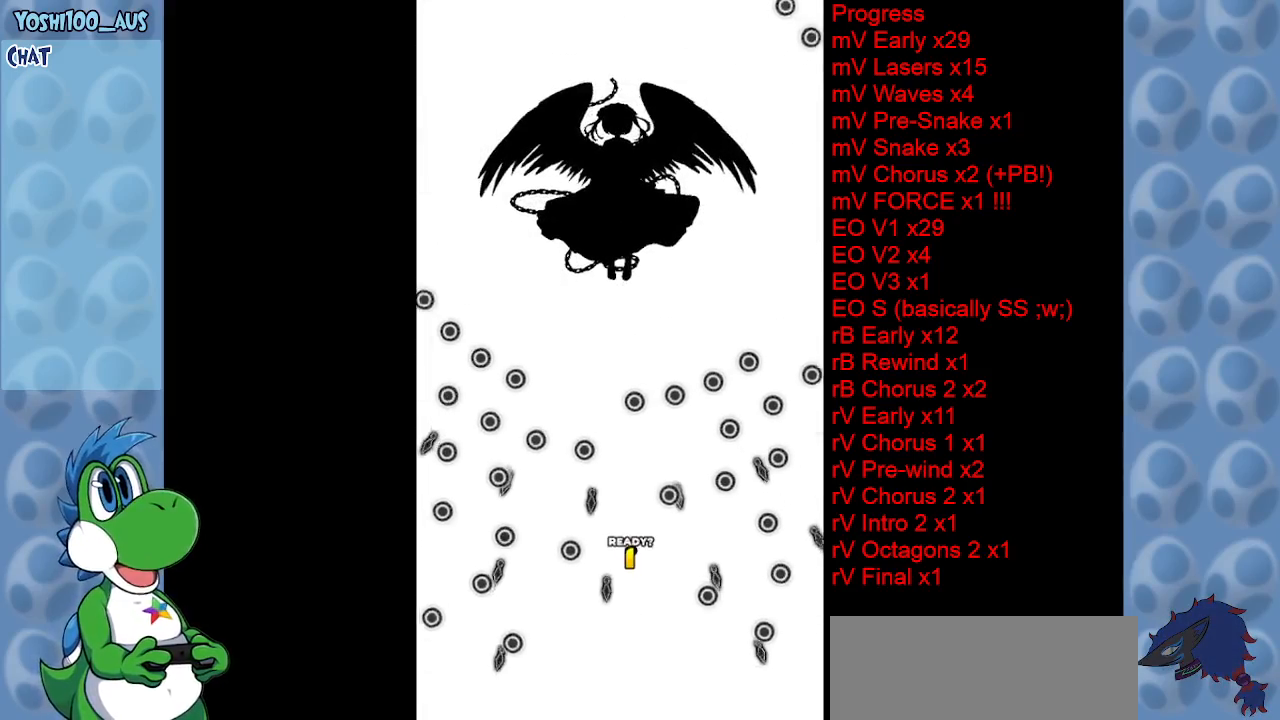
{"keys": ["left"], "events": [[117, "up", "up"], [167, "left", "down"], [167, "z", "down"], [250, "left", "up"], [300, "z", "up"], [483, "left", "down"]]}
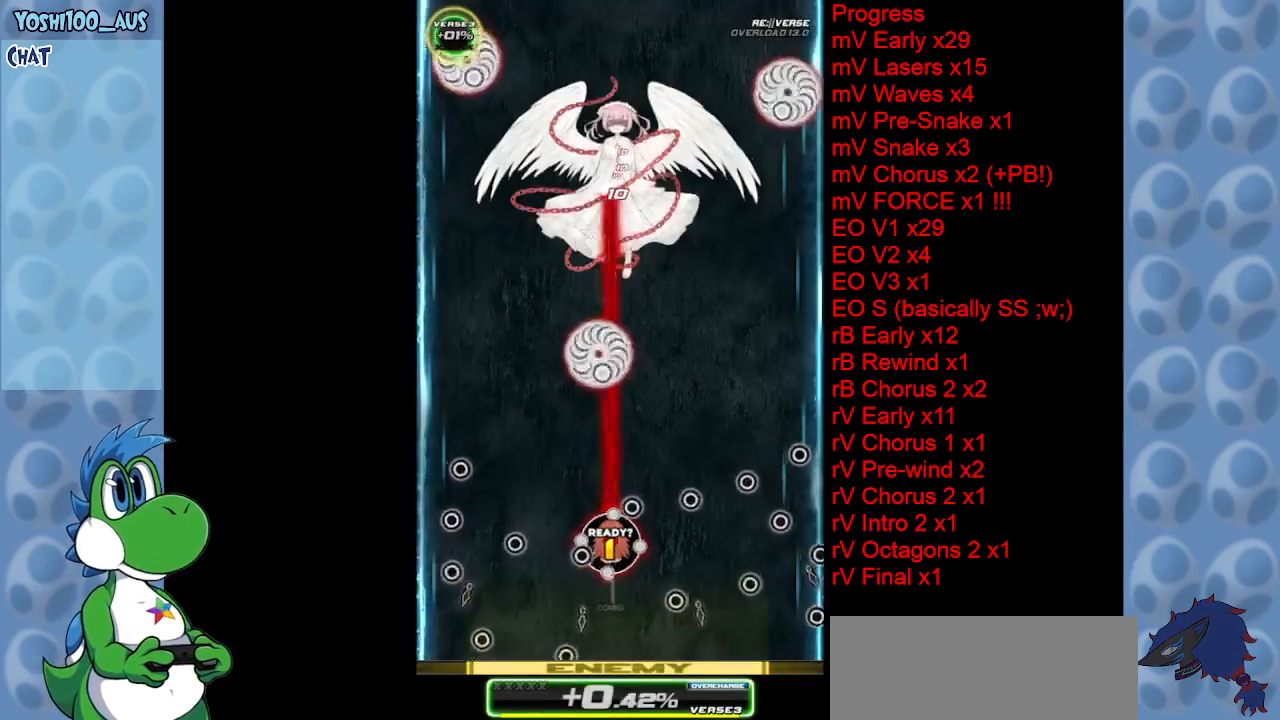
{"keys": ["down", "z"], "events": [[33, "z", "down"], [133, "down", "down"], [167, "z", "up"], [217, "left", "up"], [400, "z", "down"]]}
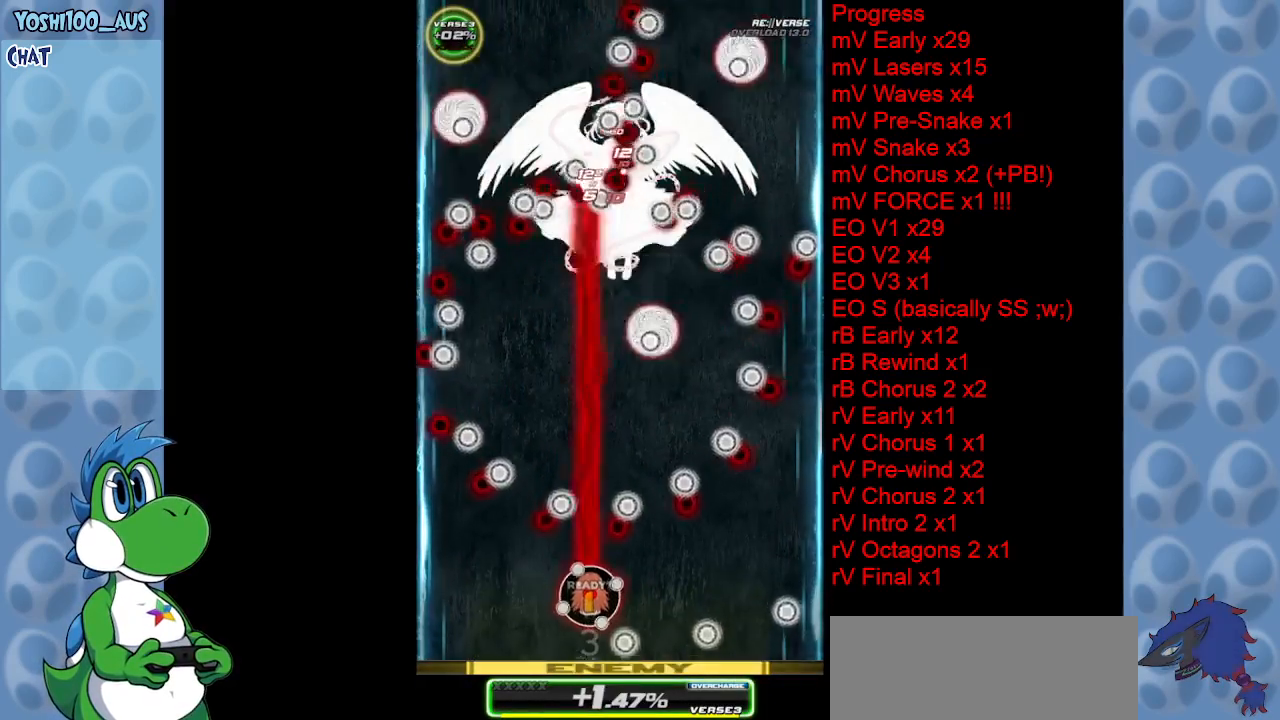
{"keys": ["left"], "events": [[50, "down", "up"], [83, "z", "up"], [283, "z", "down"], [417, "left", "down"], [417, "z", "up"]]}
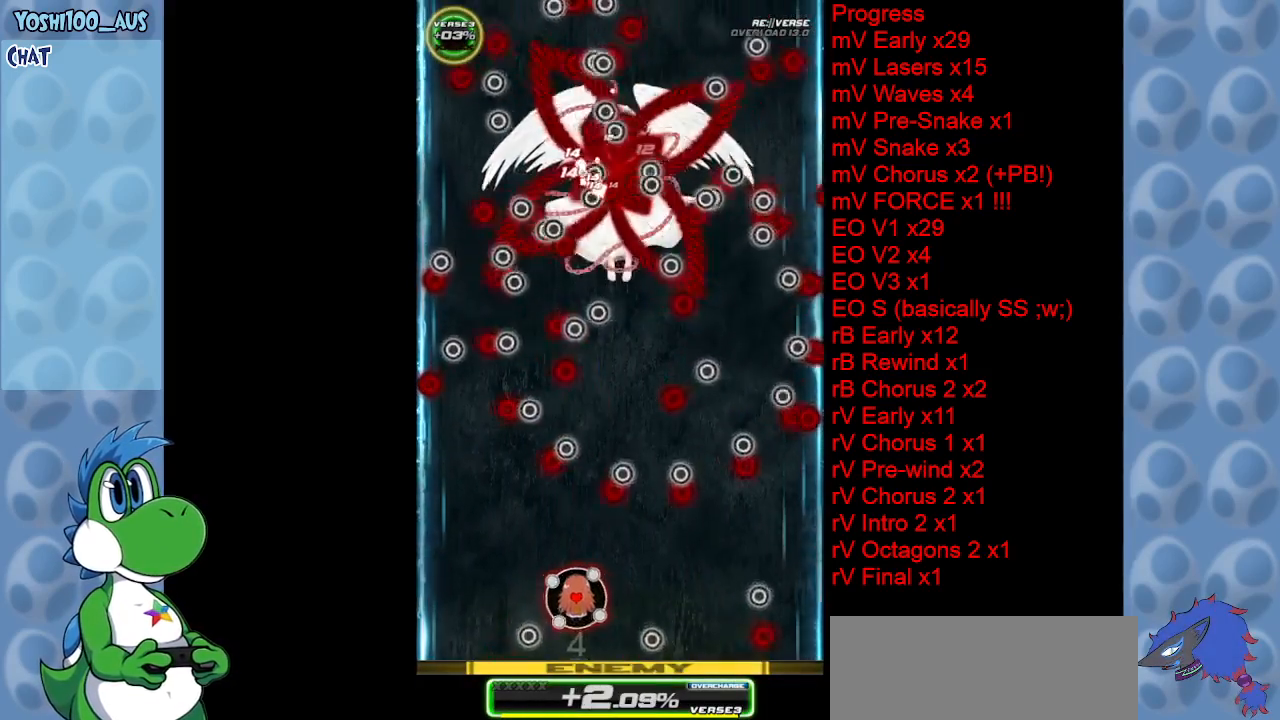
{"keys": ["left", "up"], "events": [[50, "up", "down"], [100, "z", "down"], [250, "left", "up"], [300, "z", "up"], [350, "up", "up"], [483, "left", "down"], [483, "up", "down"]]}